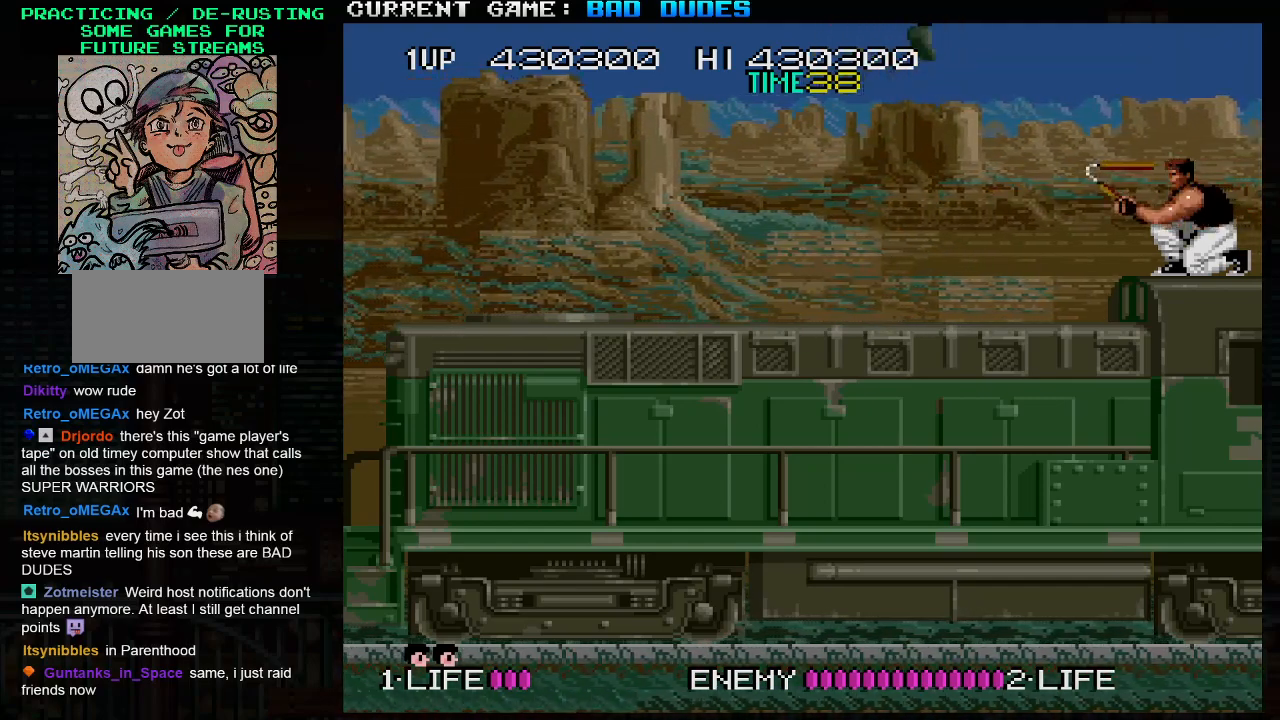
Gameplay with a controller (arcade stick); each line is a JSON object with the inputs held at the frame after it. "events" lists button and stick changes between this image and that frame as [ms after this image, input, new state], when the widget could be followed in between. Not read: L3 R3.
{"buttons": [], "left_stick": "left", "events": [[33, "SQUARE", "up"], [217, "left_stick", "left"]]}
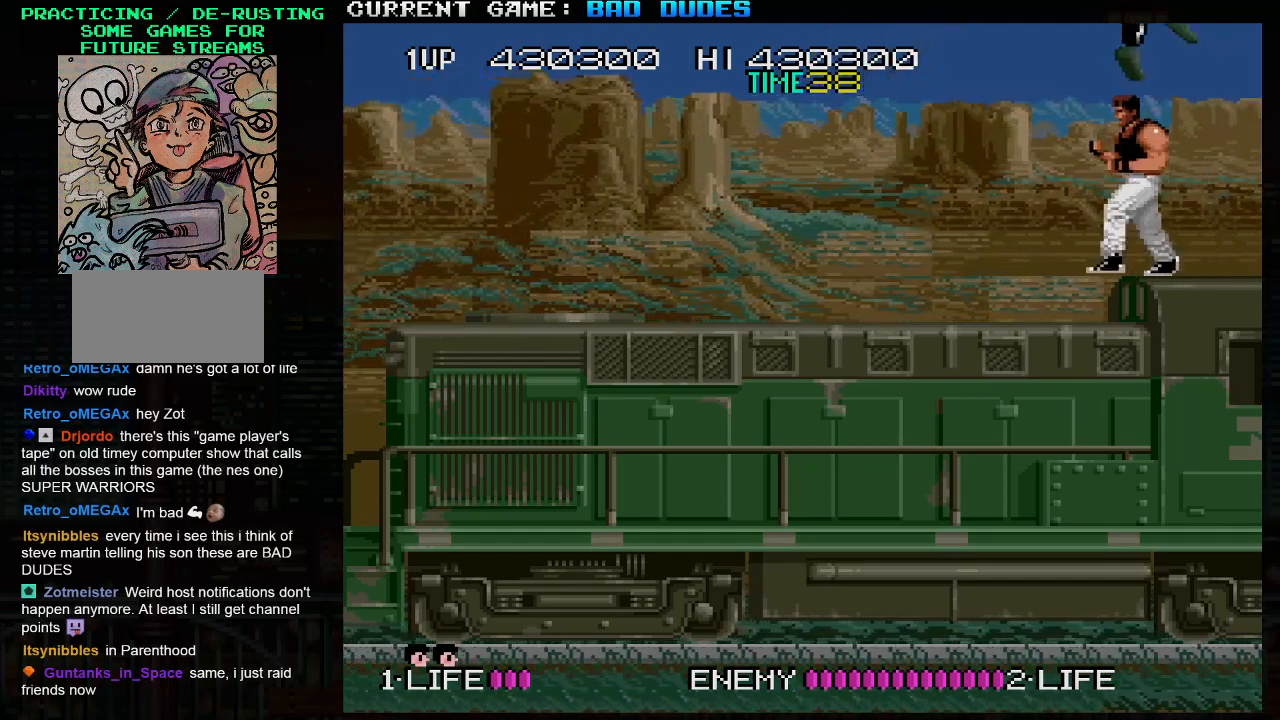
{"buttons": [], "left_stick": "down-right", "events": [[200, "left_stick", "down-right"], [233, "SQUARE", "down"], [283, "SQUARE", "up"], [350, "SQUARE", "down"], [400, "SQUARE", "up"], [417, "SQUARE", "down"], [483, "SQUARE", "up"]]}
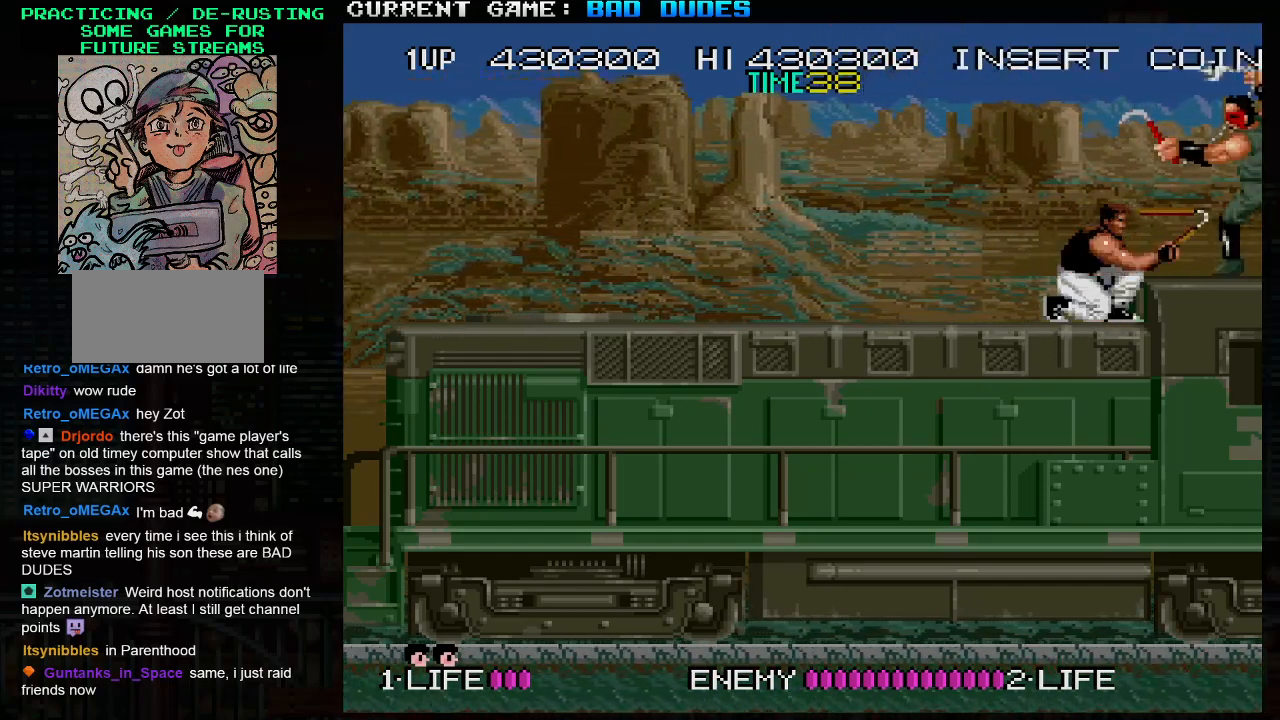
{"buttons": ["SQUARE"], "left_stick": "down-right", "events": [[17, "SQUARE", "down"], [100, "SQUARE", "up"], [133, "SQUARE", "down"], [183, "SQUARE", "up"], [233, "SQUARE", "down"], [300, "SQUARE", "up"], [333, "SQUARE", "down"], [400, "SQUARE", "up"], [450, "SQUARE", "down"]]}
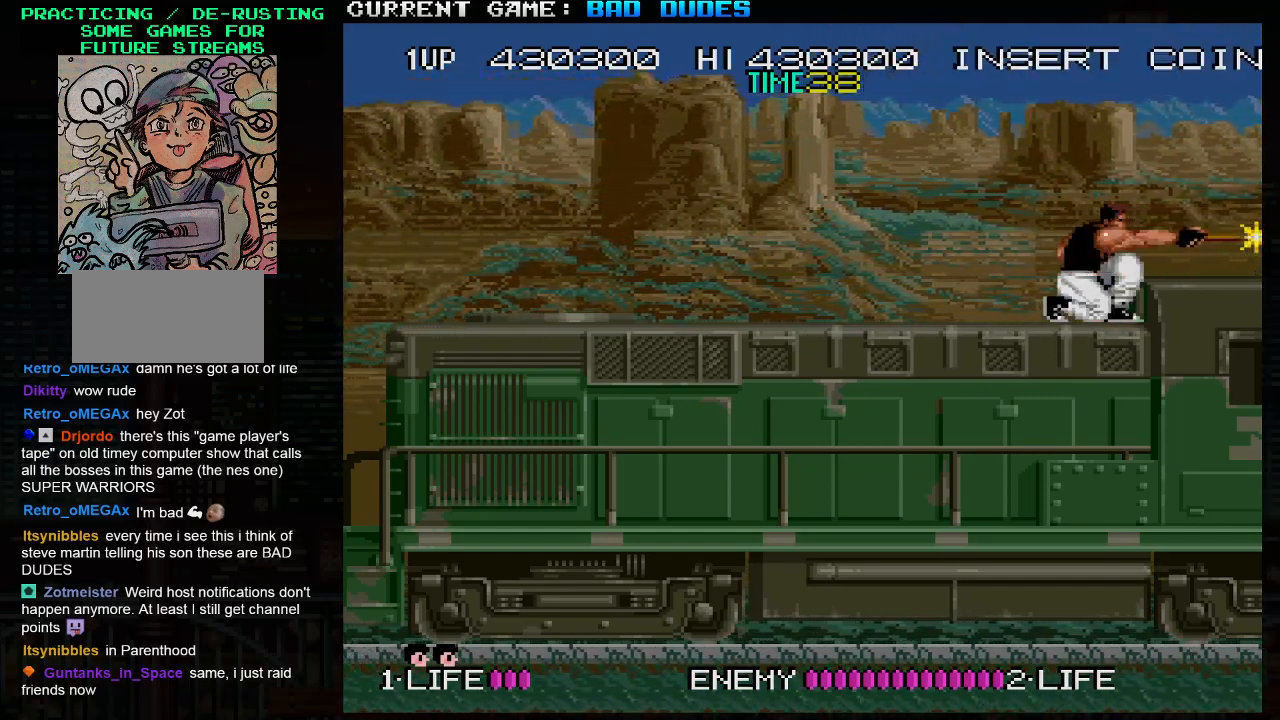
{"buttons": [], "left_stick": "down-right", "events": [[17, "SQUARE", "up"], [50, "SQUARE", "down"], [117, "SQUARE", "up"], [133, "SQUARE", "down"], [200, "SQUARE", "up"], [250, "SQUARE", "down"], [300, "SQUARE", "up"]]}
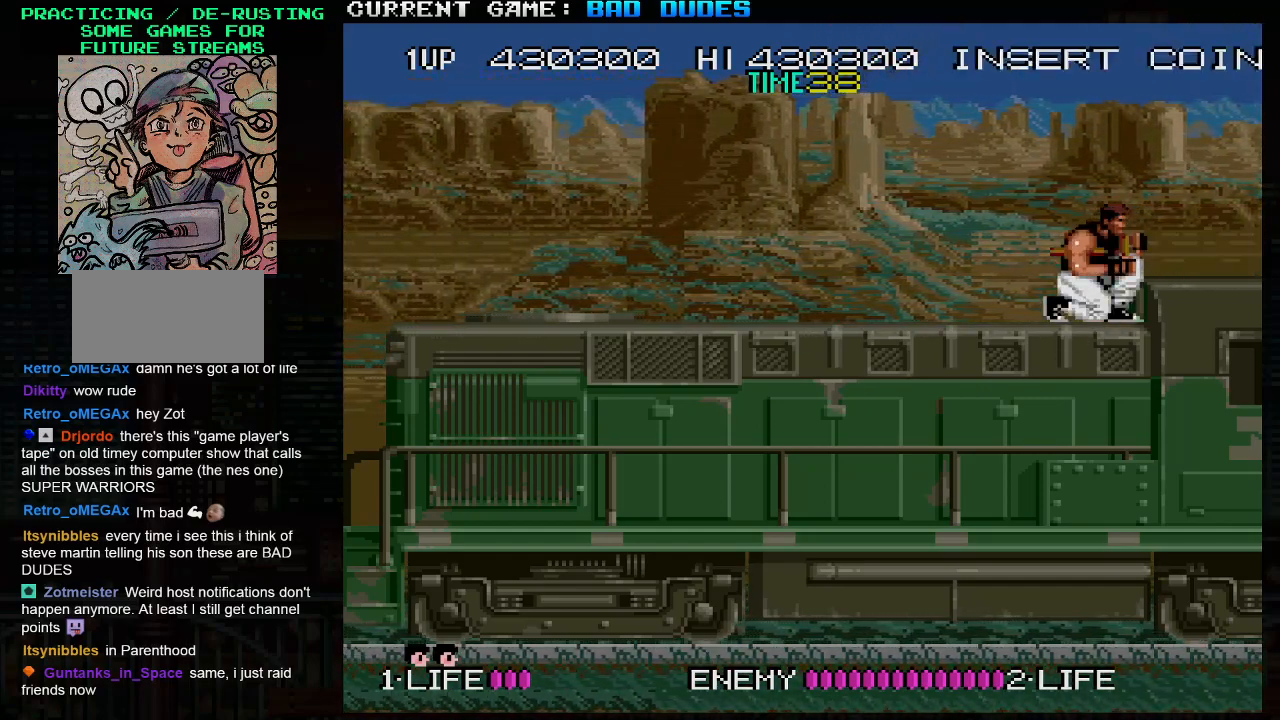
{"buttons": ["SQUARE"], "left_stick": "down-left", "events": [[317, "left_stick", "down-left"], [383, "SQUARE", "down"], [450, "SQUARE", "up"], [500, "SQUARE", "down"]]}
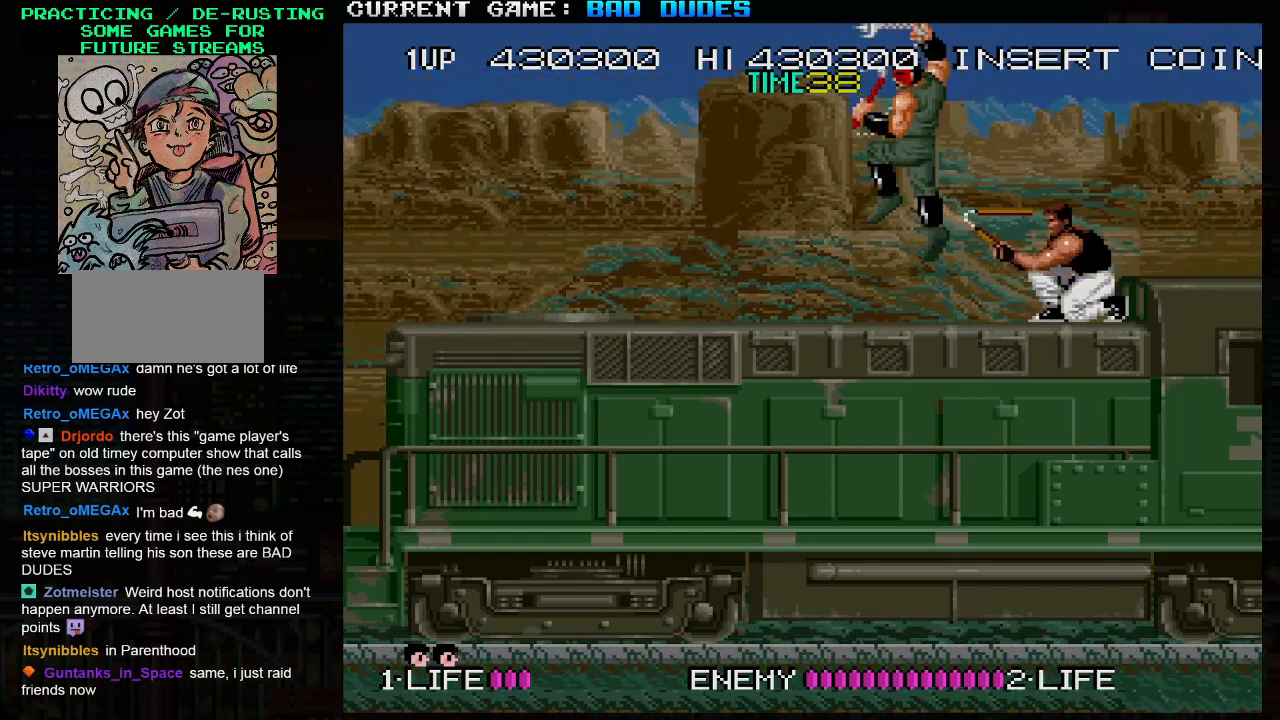
{"buttons": ["SQUARE"], "left_stick": "down-left", "events": [[67, "SQUARE", "up"], [83, "SQUARE", "down"], [150, "SQUARE", "up"], [200, "SQUARE", "down"], [267, "SQUARE", "up"], [317, "SQUARE", "down"], [367, "SQUARE", "up"], [433, "SQUARE", "down"], [467, "SQUARE", "up"], [500, "SQUARE", "down"]]}
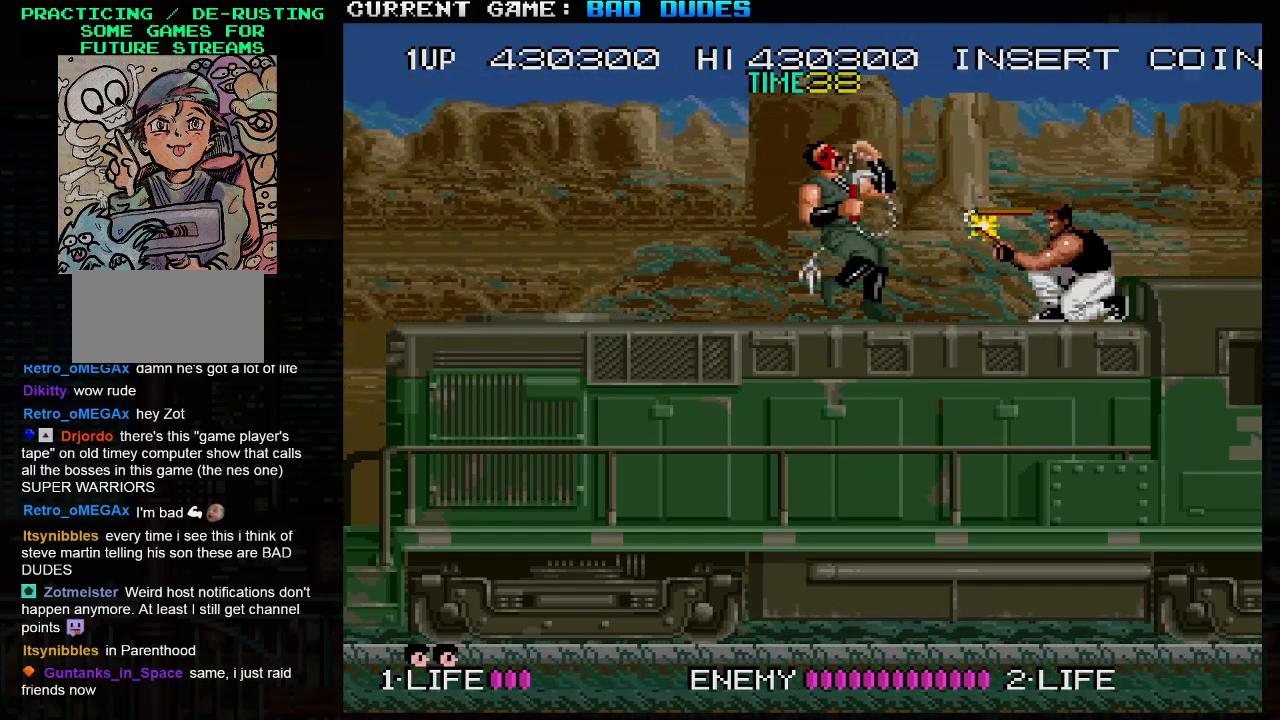
{"buttons": [], "left_stick": "left", "events": [[67, "SQUARE", "up"], [117, "SQUARE", "down"], [167, "SQUARE", "up"], [233, "SQUARE", "down"], [250, "SQUARE", "up"], [300, "SQUARE", "down"], [350, "SQUARE", "up"], [467, "left_stick", "left"]]}
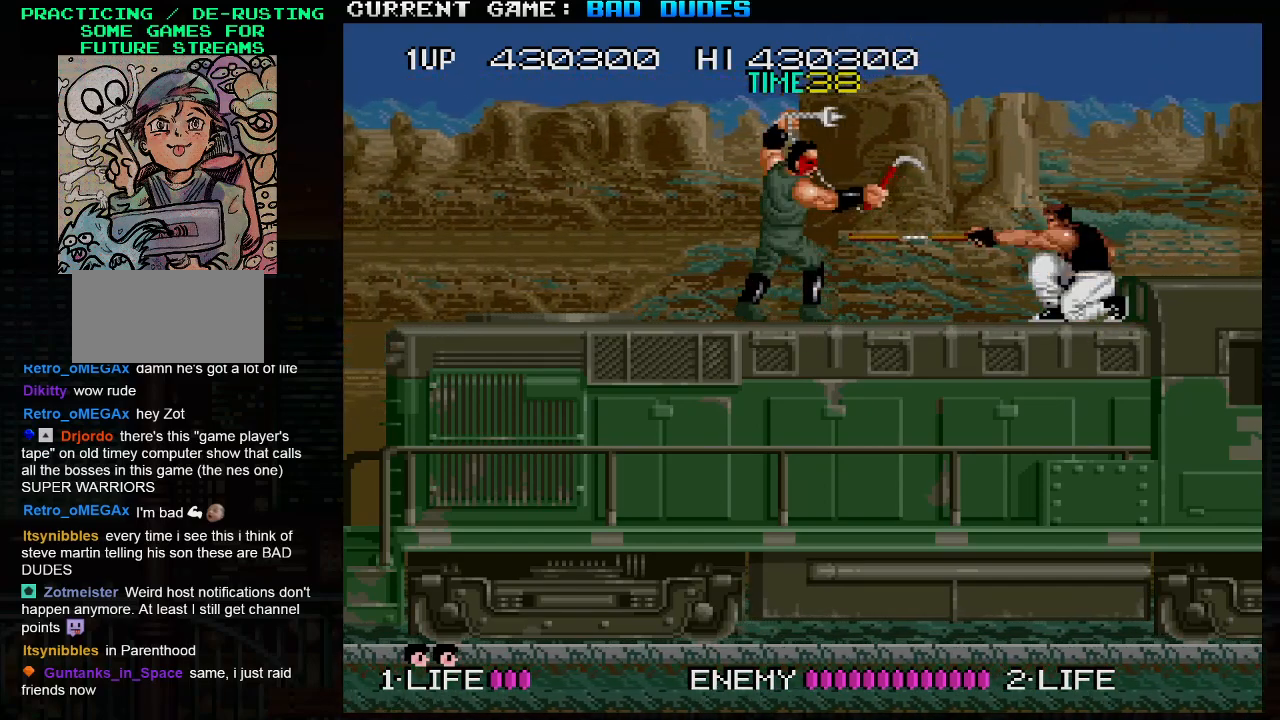
{"buttons": ["SQUARE"], "left_stick": "down", "events": [[150, "left_stick", "down"], [183, "SQUARE", "down"], [233, "SQUARE", "up"], [283, "SQUARE", "down"], [350, "SQUARE", "up"], [383, "SQUARE", "down"], [433, "SQUARE", "up"], [467, "SQUARE", "down"]]}
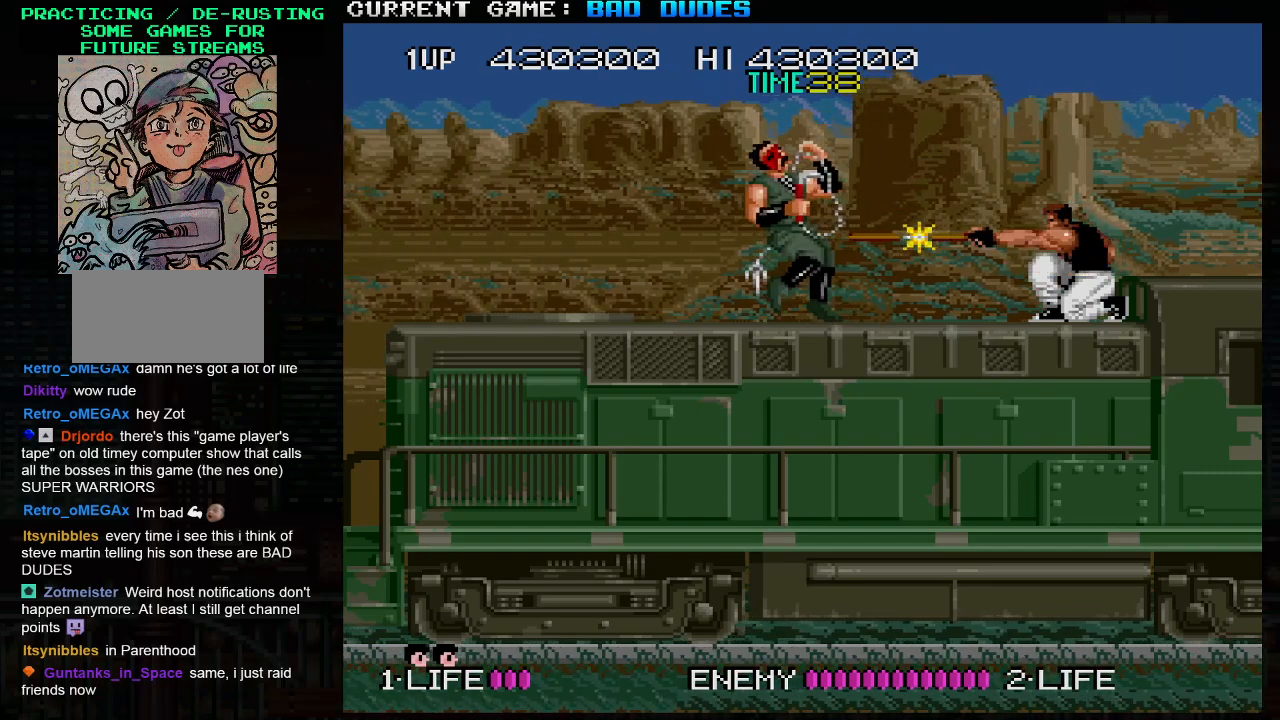
{"buttons": [], "left_stick": "down", "events": [[33, "SQUARE", "up"], [83, "SQUARE", "down"], [133, "SQUARE", "up"], [167, "SQUARE", "down"], [233, "SQUARE", "up"], [367, "SQUARE", "down"], [383, "SQUARE", "up"]]}
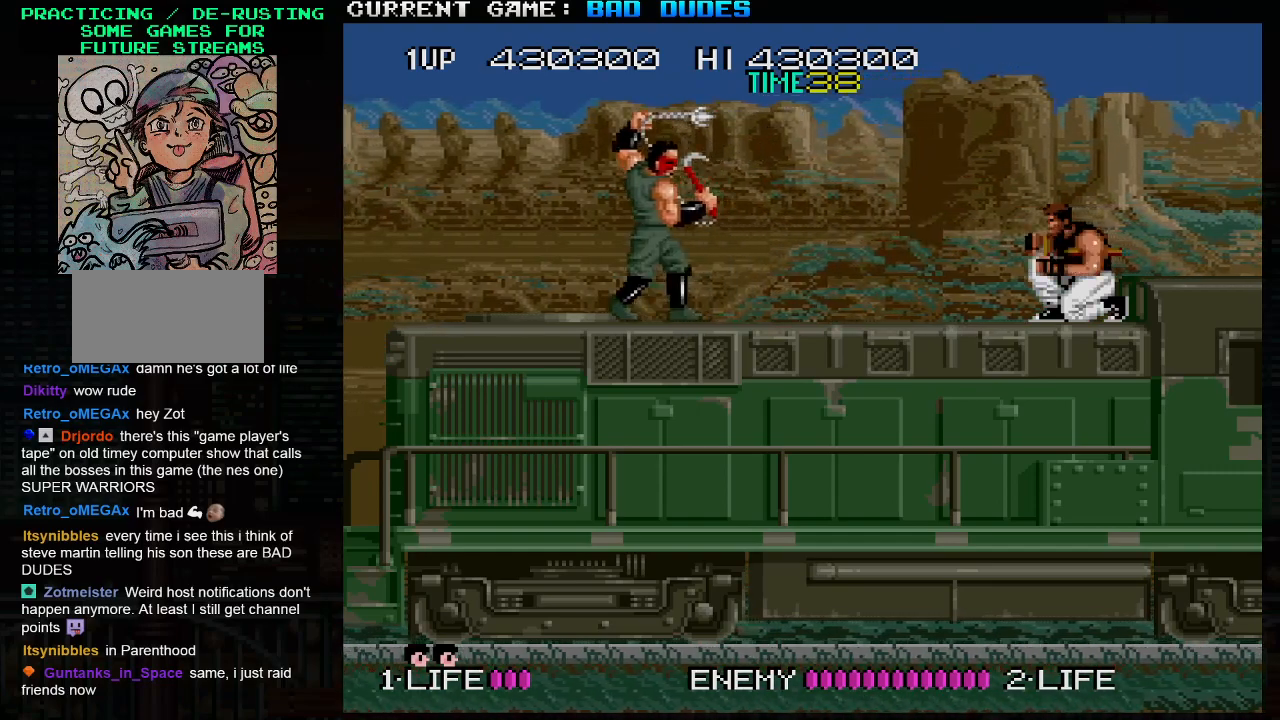
{"buttons": [], "left_stick": "right", "events": [[67, "left_stick", "center"], [300, "left_stick", "right"], [350, "TRIANGLE", "down"], [450, "TRIANGLE", "up"]]}
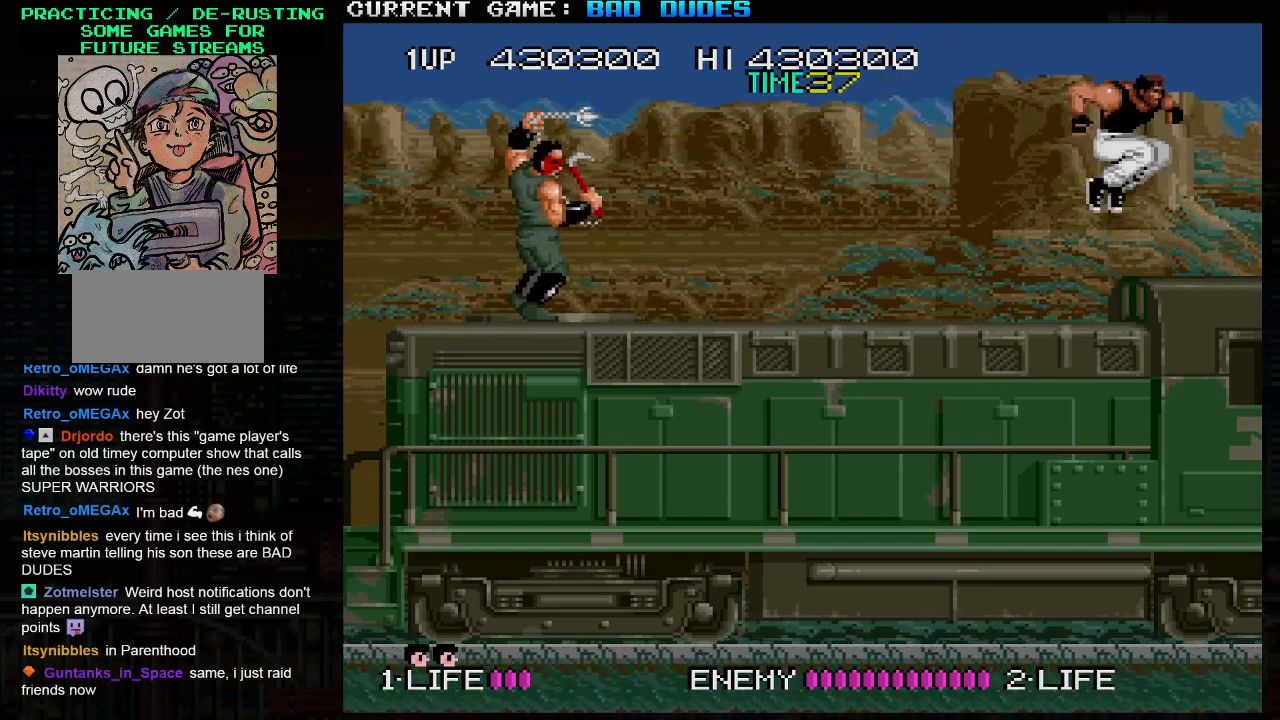
{"buttons": [], "left_stick": "down-left", "events": [[500, "left_stick", "down-left"]]}
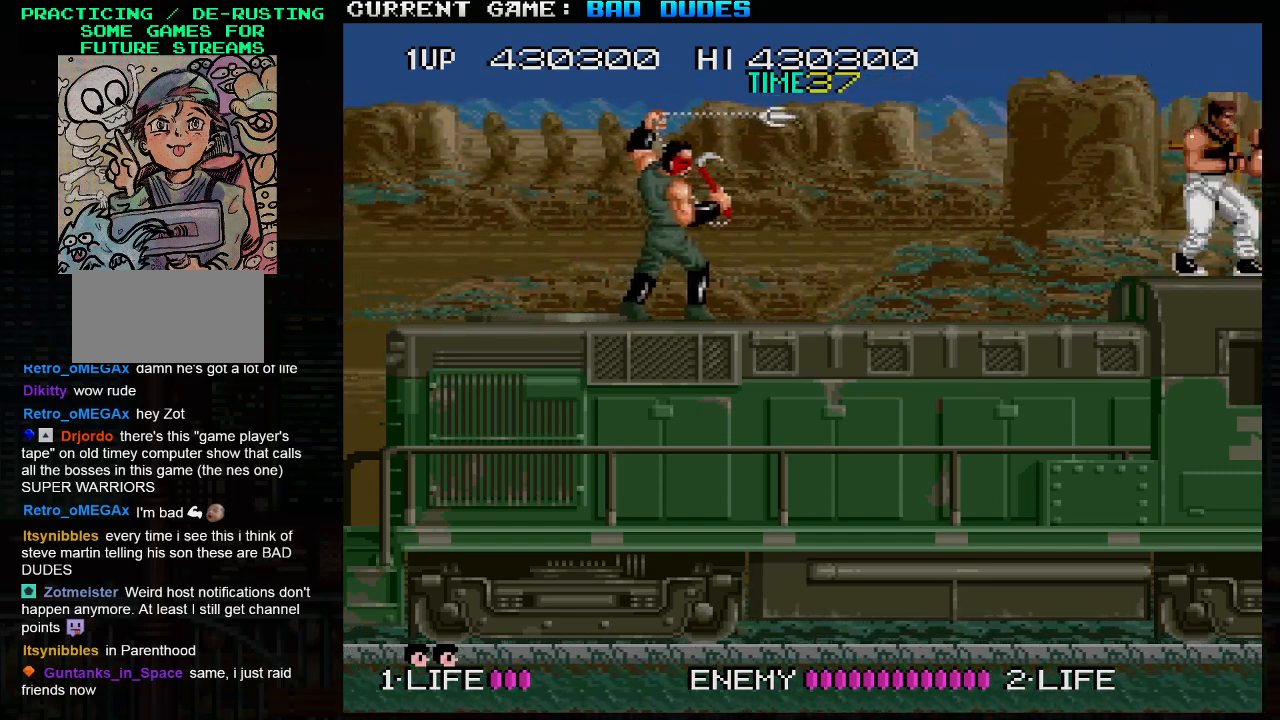
{"buttons": [], "left_stick": "down-left", "events": []}
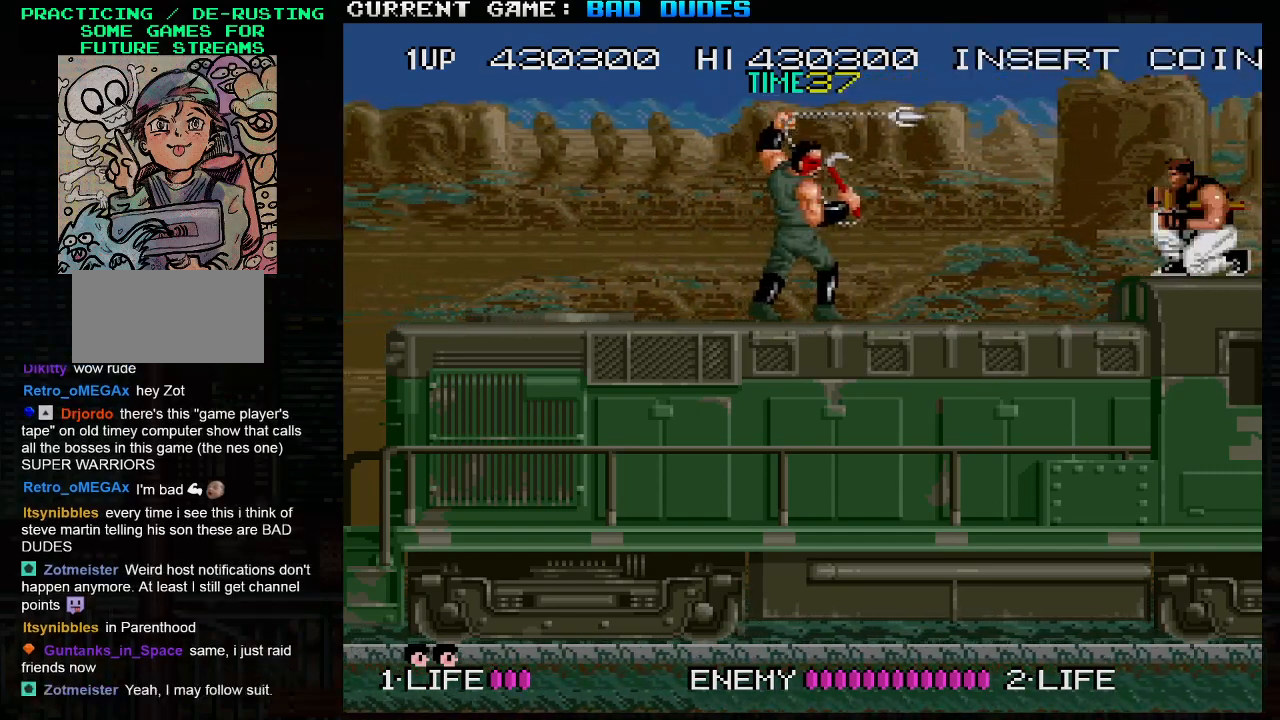
{"buttons": ["SQUARE"], "left_stick": "down-left", "events": [[167, "SQUARE", "down"], [233, "SQUARE", "up"], [283, "SQUARE", "down"], [367, "SQUARE", "up"], [383, "SQUARE", "down"], [433, "SQUARE", "up"], [500, "SQUARE", "down"]]}
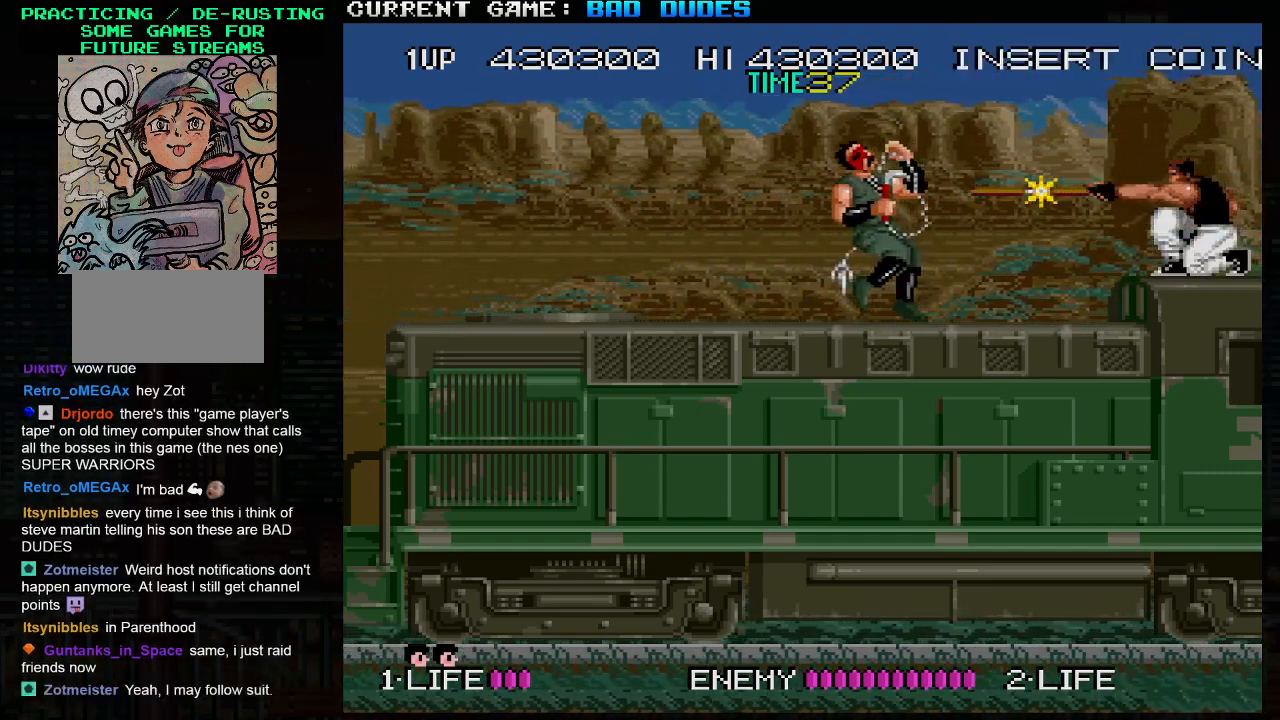
{"buttons": [], "left_stick": "down-left", "events": [[50, "SQUARE", "up"], [100, "SQUARE", "down"], [150, "SQUARE", "up"], [200, "SQUARE", "down"], [267, "SQUARE", "up"], [300, "SQUARE", "down"], [333, "SQUARE", "up"]]}
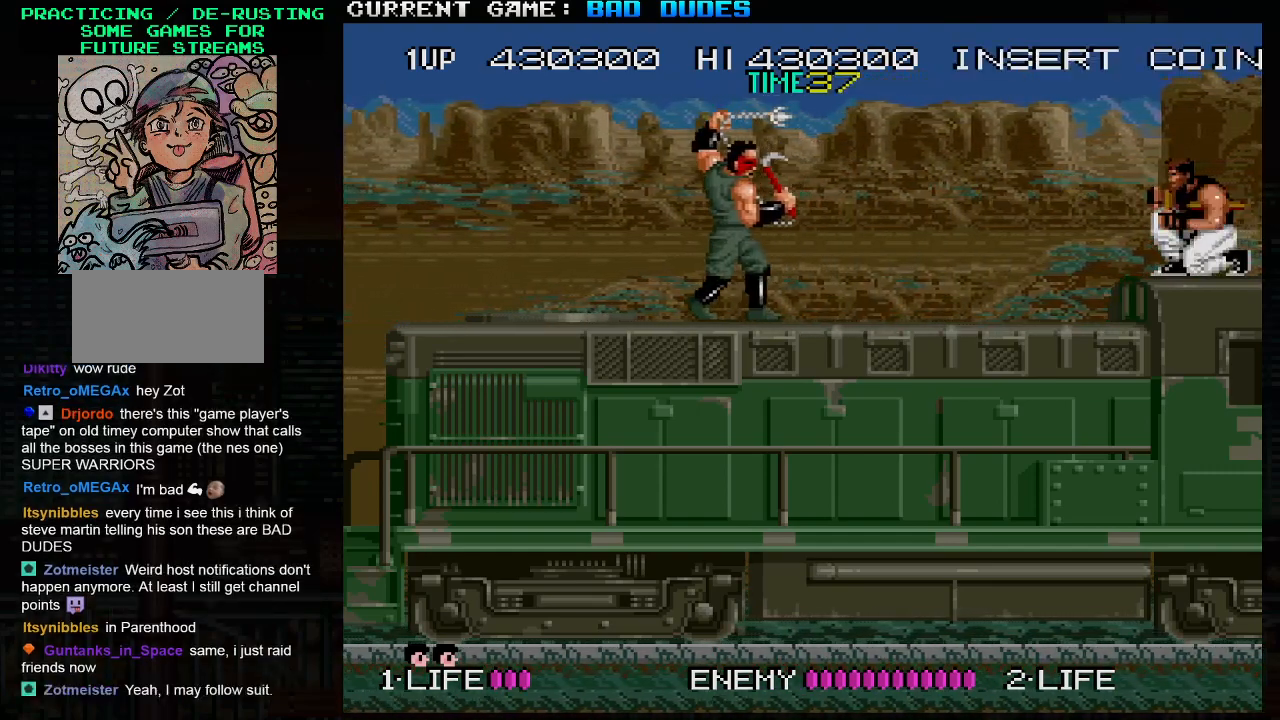
{"buttons": [], "left_stick": "down", "events": [[33, "left_stick", "left"], [217, "left_stick", "down"]]}
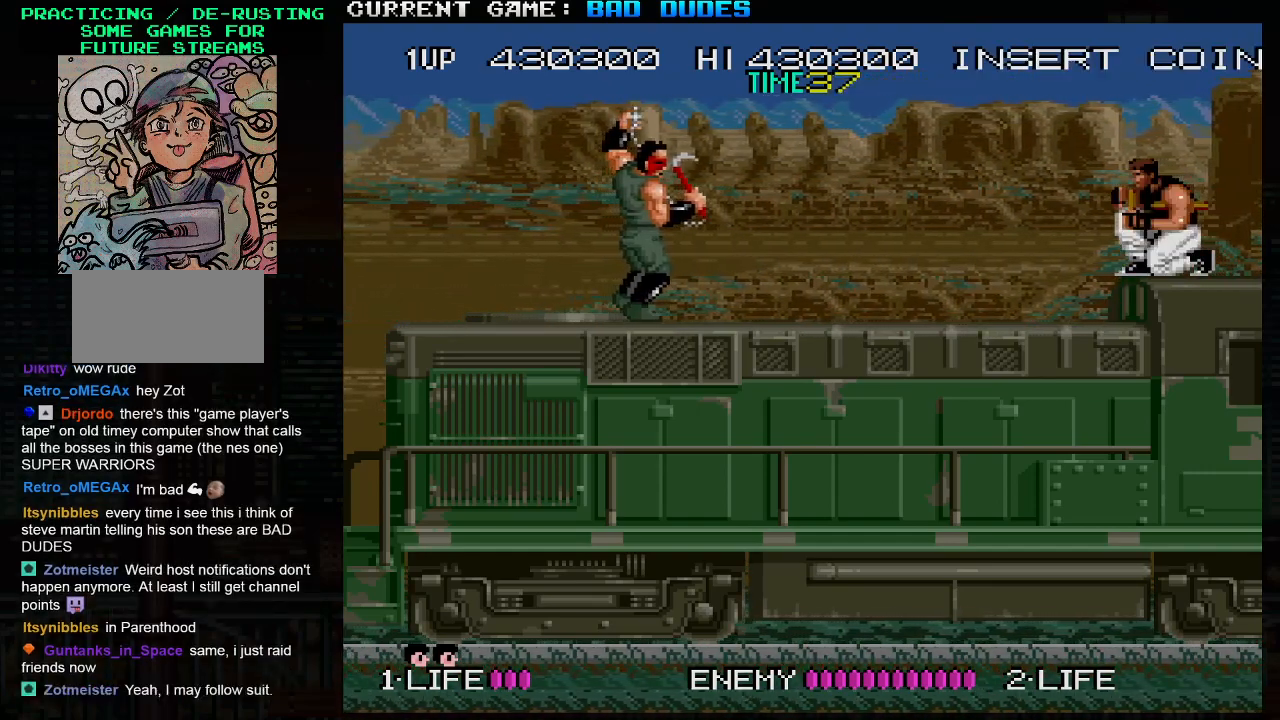
{"buttons": [], "left_stick": "down", "events": []}
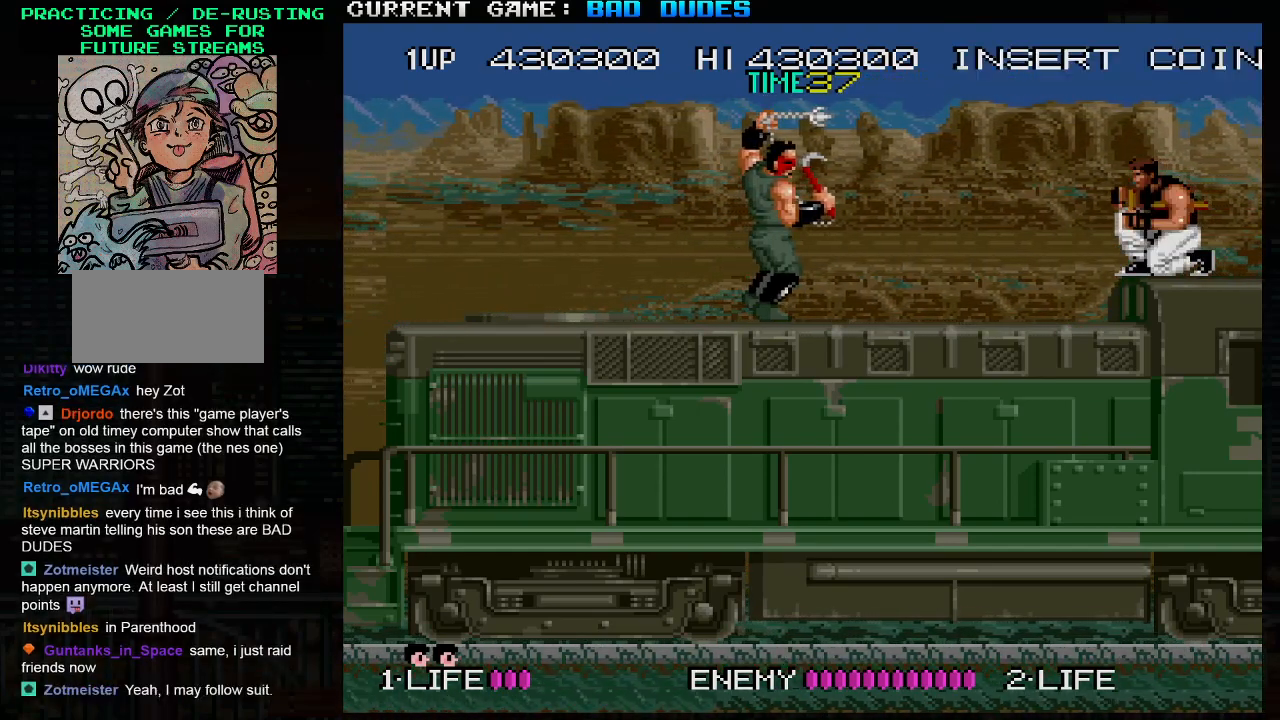
{"buttons": ["SQUARE"], "left_stick": "down", "events": [[83, "SQUARE", "down"], [133, "SQUARE", "up"], [217, "SQUARE", "down"], [283, "SQUARE", "up"], [317, "SQUARE", "down"], [350, "SQUARE", "up"], [417, "SQUARE", "down"], [467, "SQUARE", "up"], [500, "SQUARE", "down"]]}
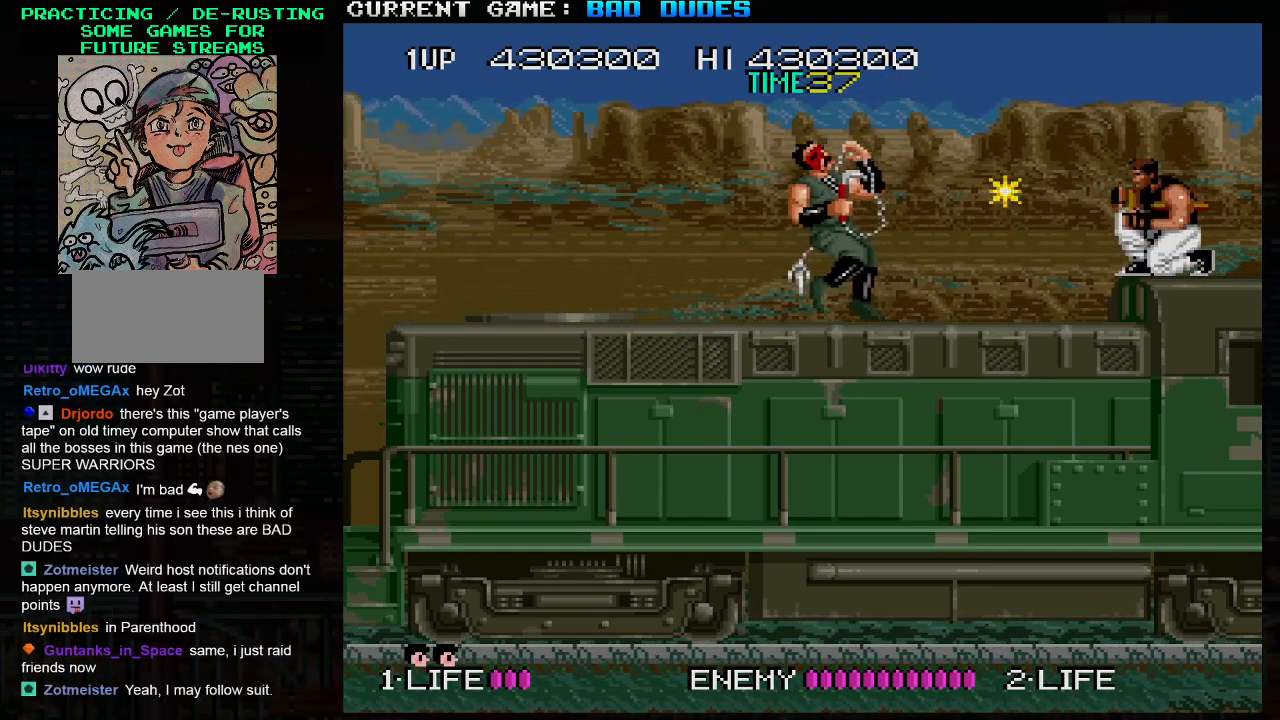
{"buttons": ["SQUARE"], "left_stick": "down", "events": [[50, "SQUARE", "up"], [100, "SQUARE", "down"], [167, "SQUARE", "up"], [200, "SQUARE", "down"], [267, "SQUARE", "up"], [300, "SQUARE", "down"], [367, "SQUARE", "up"], [400, "SQUARE", "down"], [467, "SQUARE", "up"], [500, "SQUARE", "down"]]}
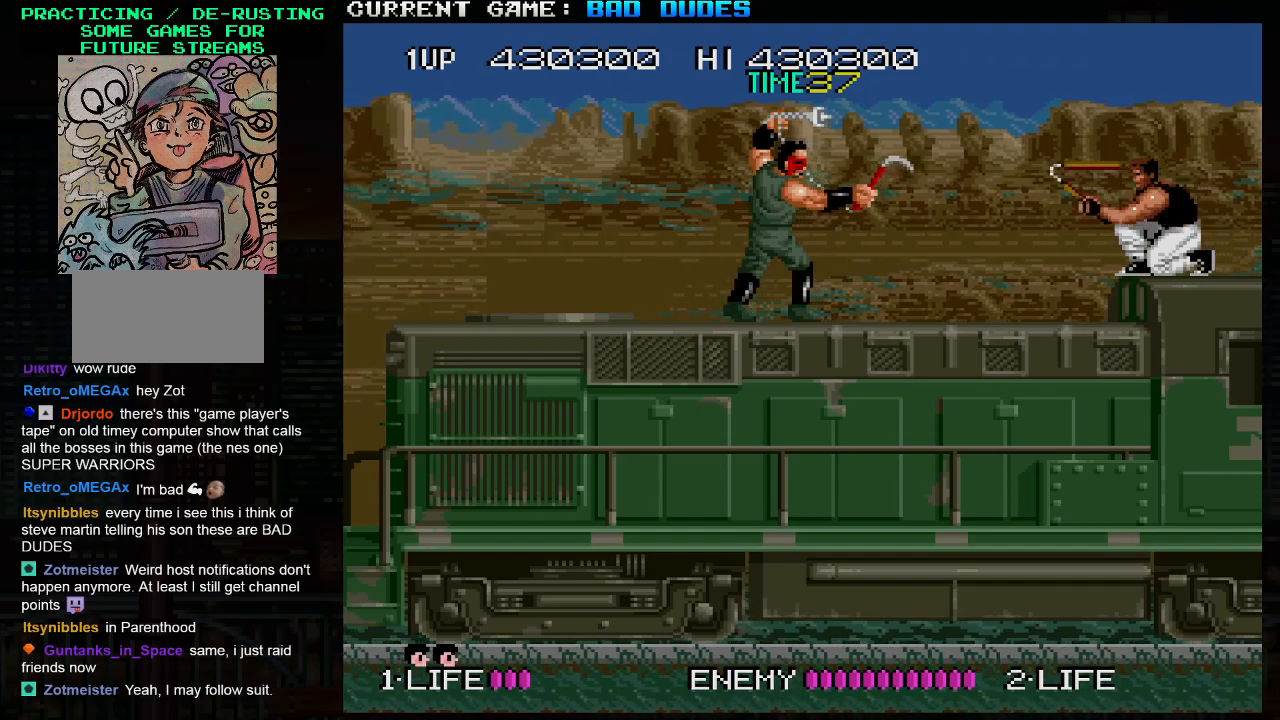
{"buttons": ["SQUARE"], "left_stick": "down", "events": [[50, "SQUARE", "up"], [100, "SQUARE", "down"], [167, "SQUARE", "up"], [200, "SQUARE", "down"], [250, "SQUARE", "up"], [300, "SQUARE", "down"], [367, "SQUARE", "up"], [417, "SQUARE", "down"], [467, "SQUARE", "up"], [500, "SQUARE", "down"]]}
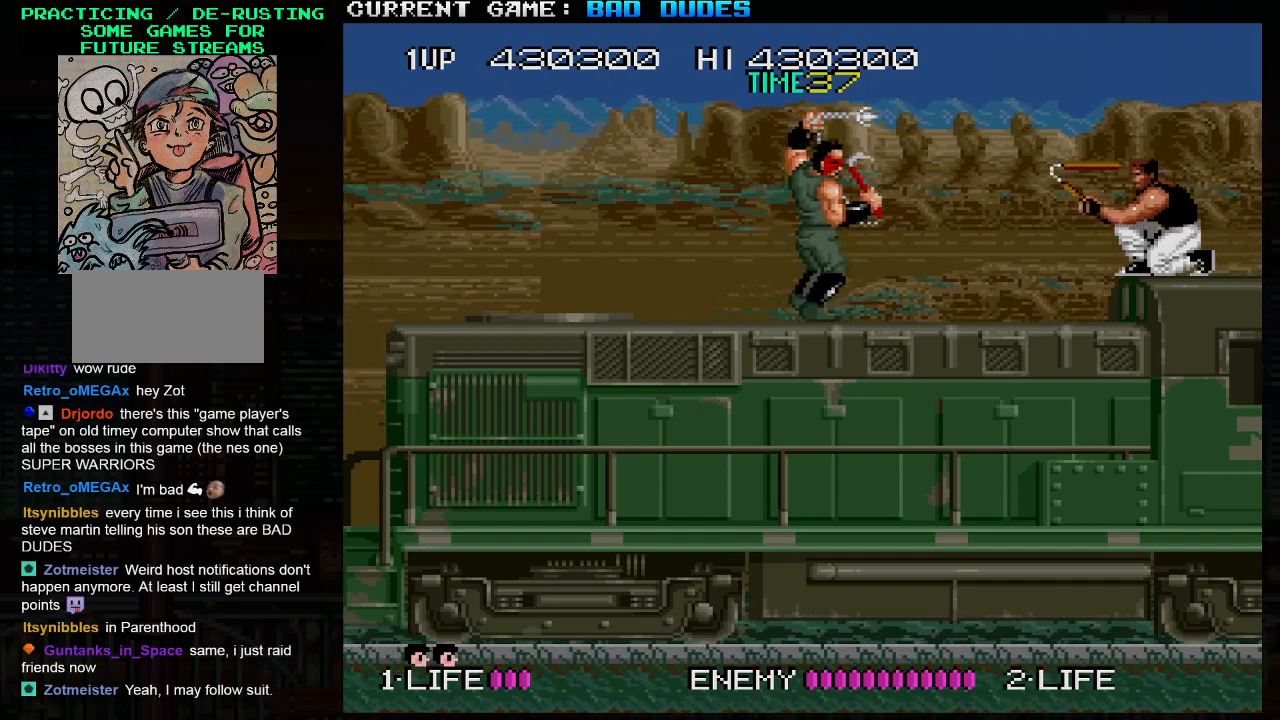
{"buttons": [], "left_stick": "down", "events": [[67, "SQUARE", "up"], [133, "SQUARE", "down"], [183, "SQUARE", "up"], [217, "SQUARE", "down"], [267, "SQUARE", "up"], [333, "SQUARE", "down"], [383, "SQUARE", "up"], [417, "SQUARE", "down"], [500, "SQUARE", "up"]]}
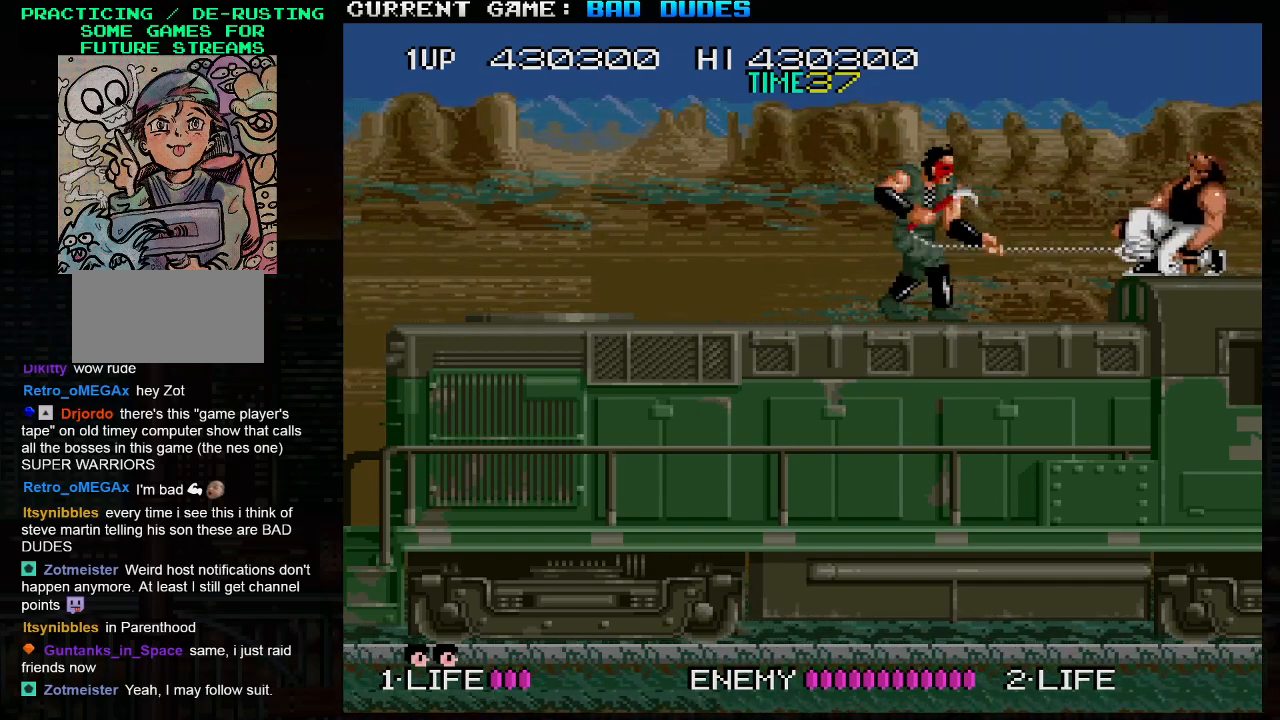
{"buttons": [], "left_stick": "down", "events": [[17, "SQUARE", "down"], [83, "SQUARE", "up"], [117, "SQUARE", "down"], [200, "SQUARE", "up"], [233, "SQUARE", "down"], [300, "SQUARE", "up"], [317, "SQUARE", "down"], [383, "SQUARE", "up"], [417, "SQUARE", "down"], [467, "SQUARE", "up"]]}
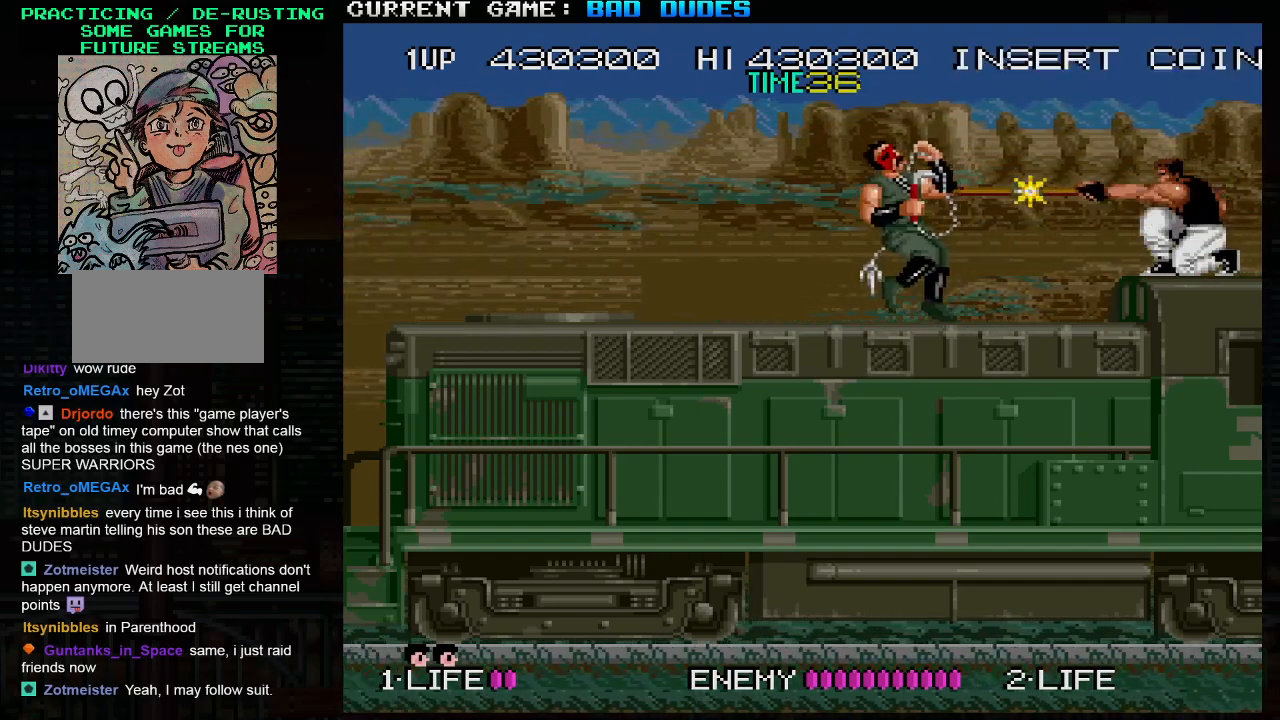
{"buttons": [], "left_stick": "left", "events": [[17, "SQUARE", "down"], [83, "SQUARE", "up"], [117, "SQUARE", "down"], [183, "SQUARE", "up"], [417, "left_stick", "left"]]}